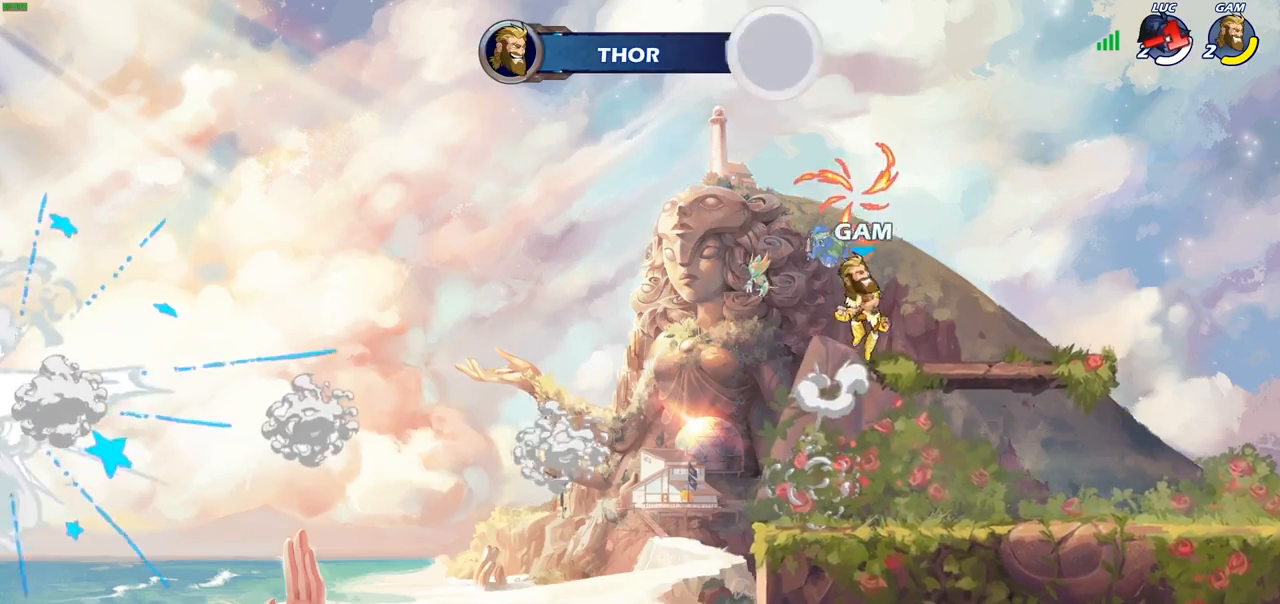
Gameplay with a controller (PlayStation layout); each line is a JSON object with the inputs held at the frame after it. "events" lists button and stick changes between this image and that frame as [ms after this image, input, new state], when the widget could be followed in between.
{"buttons": [], "left_stick": "center", "right_stick": "center", "events": []}
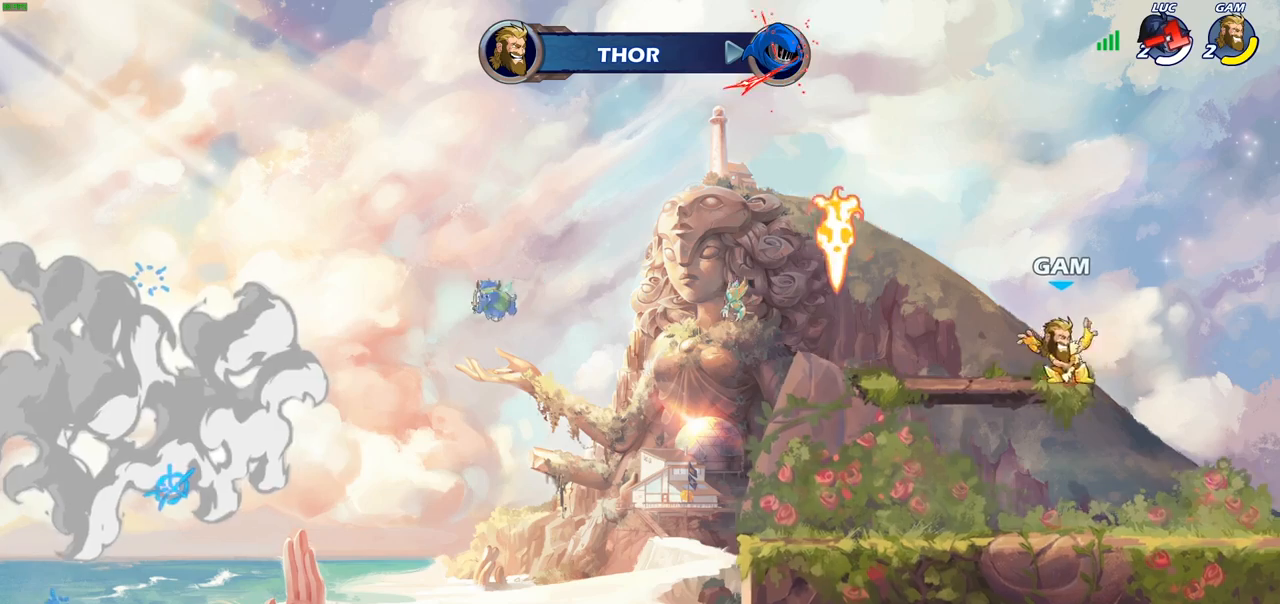
{"buttons": [], "left_stick": "center", "right_stick": "center", "events": []}
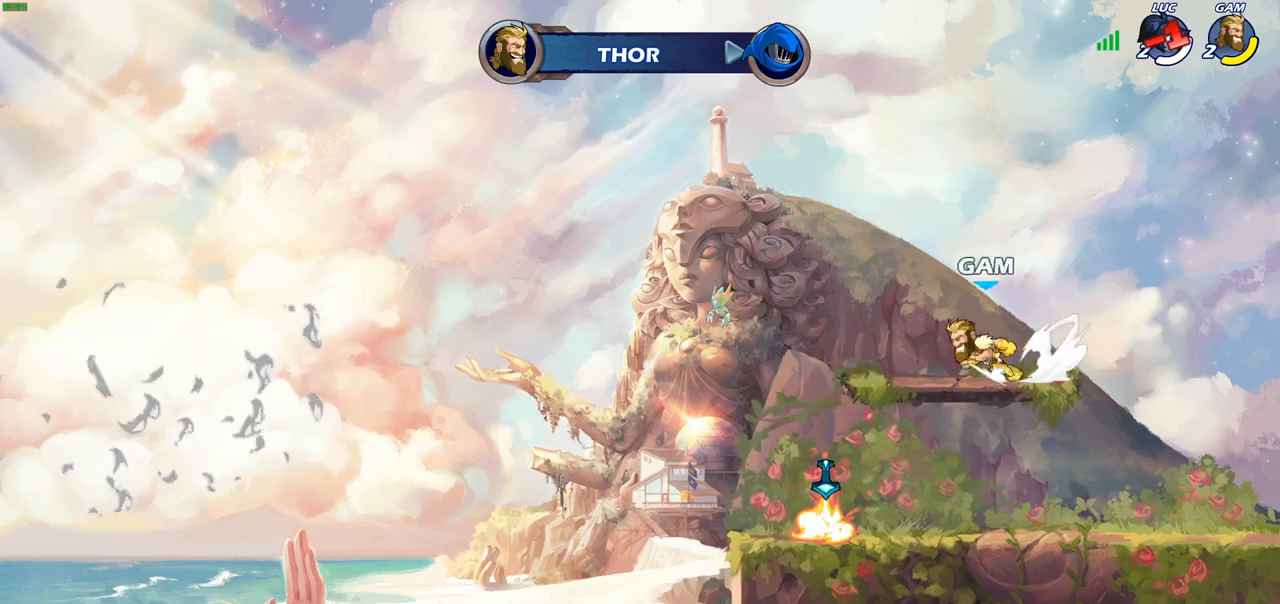
{"buttons": [], "left_stick": "center", "right_stick": "center", "events": []}
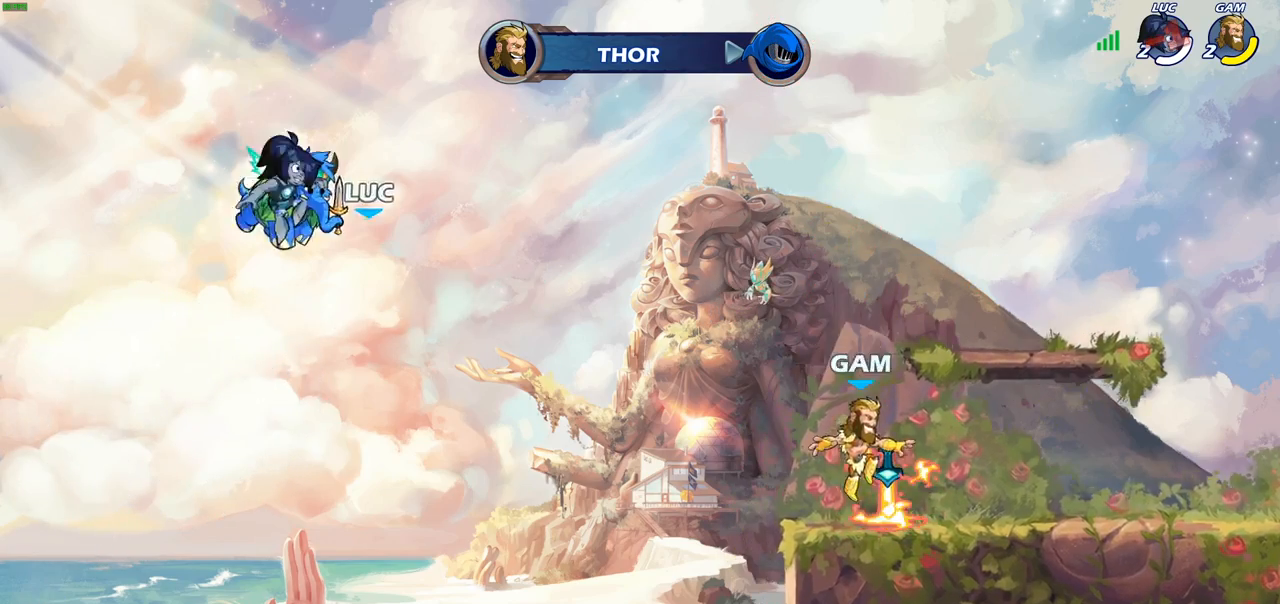
{"buttons": [], "left_stick": "center", "right_stick": "center", "events": []}
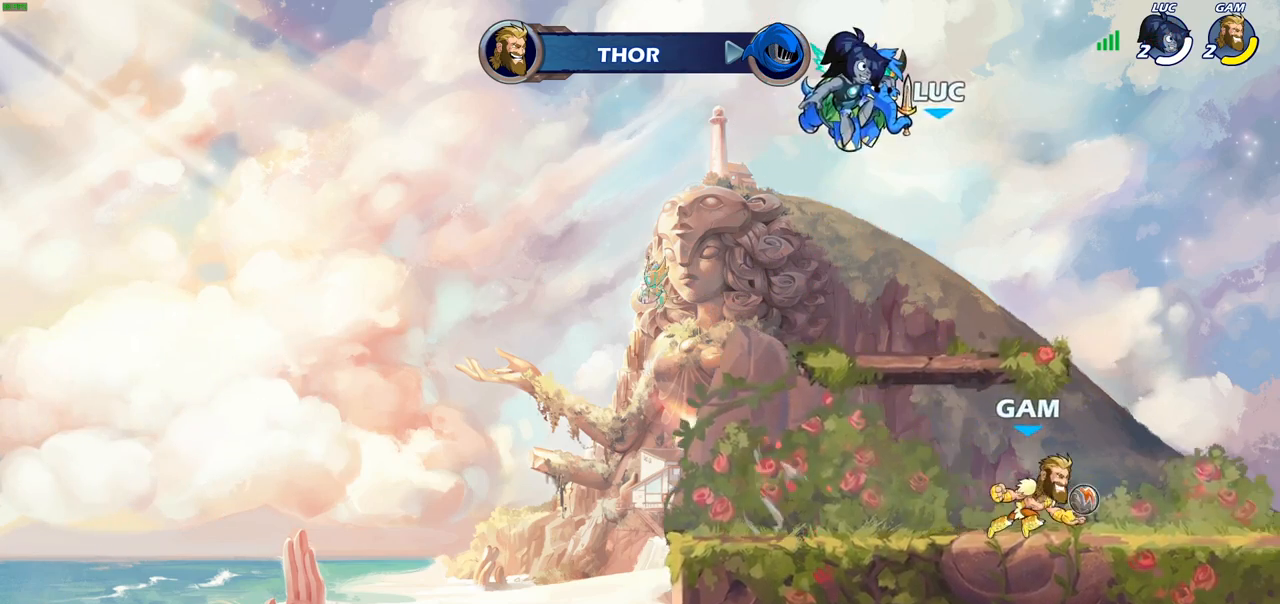
{"buttons": [], "left_stick": "center", "right_stick": "center", "events": []}
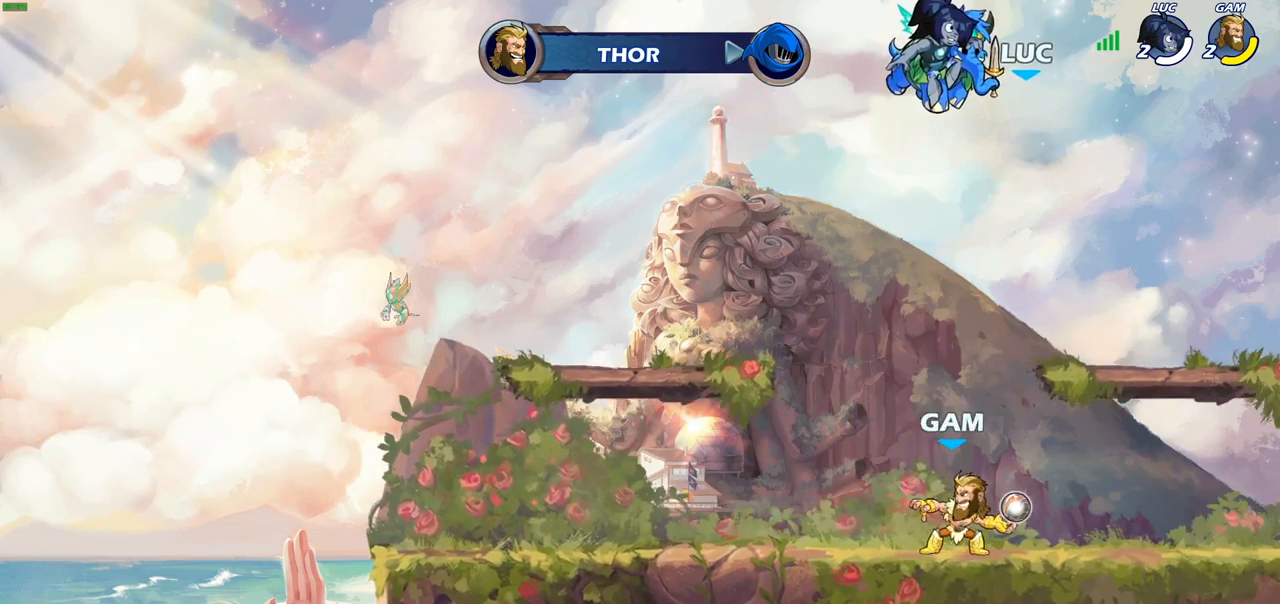
{"buttons": [], "left_stick": "center", "right_stick": "center", "events": []}
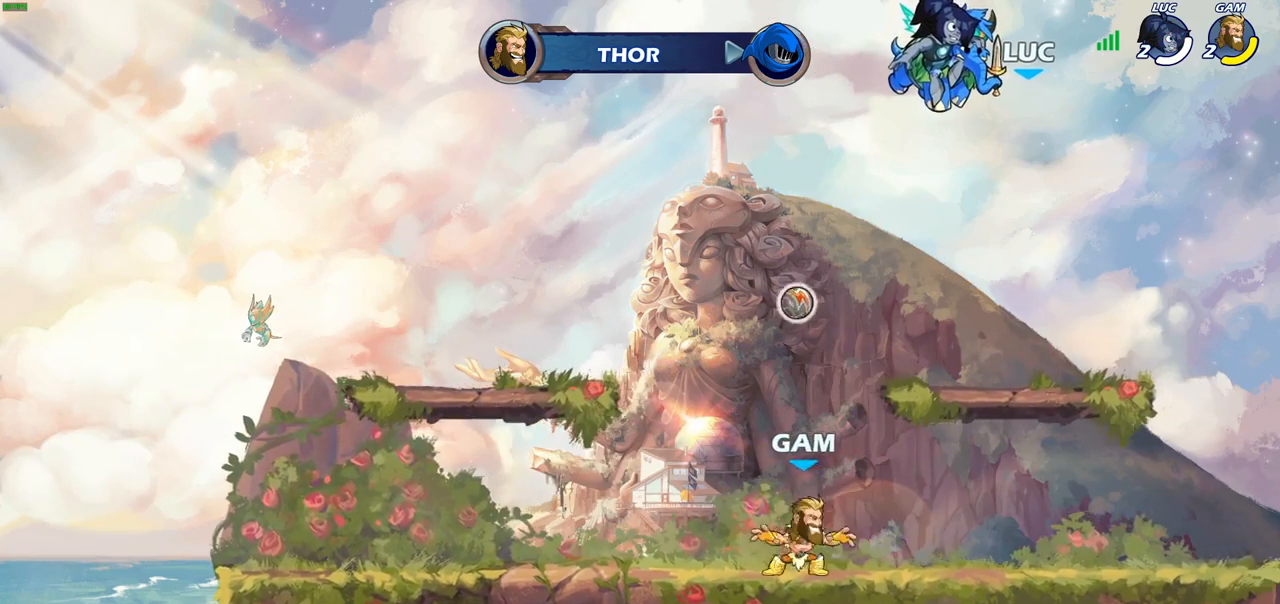
{"buttons": ["SELECT"], "left_stick": "center", "right_stick": "center", "events": [[317, "SELECT", "down"]]}
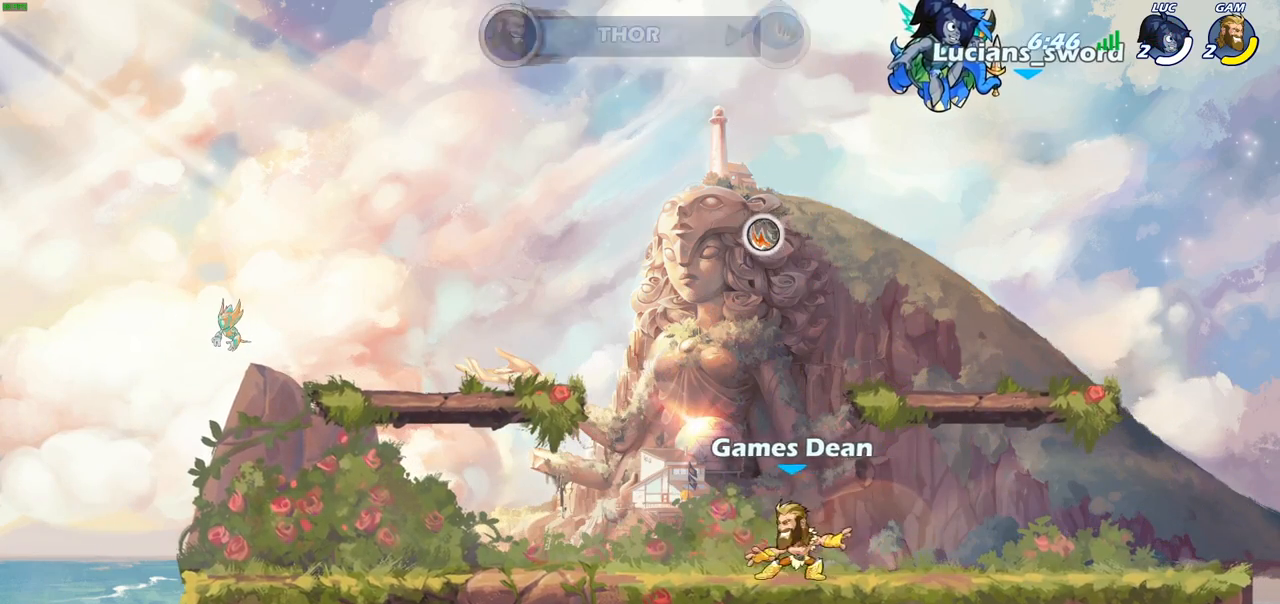
{"buttons": [], "left_stick": "center", "right_stick": "center", "events": [[417, "SELECT", "up"]]}
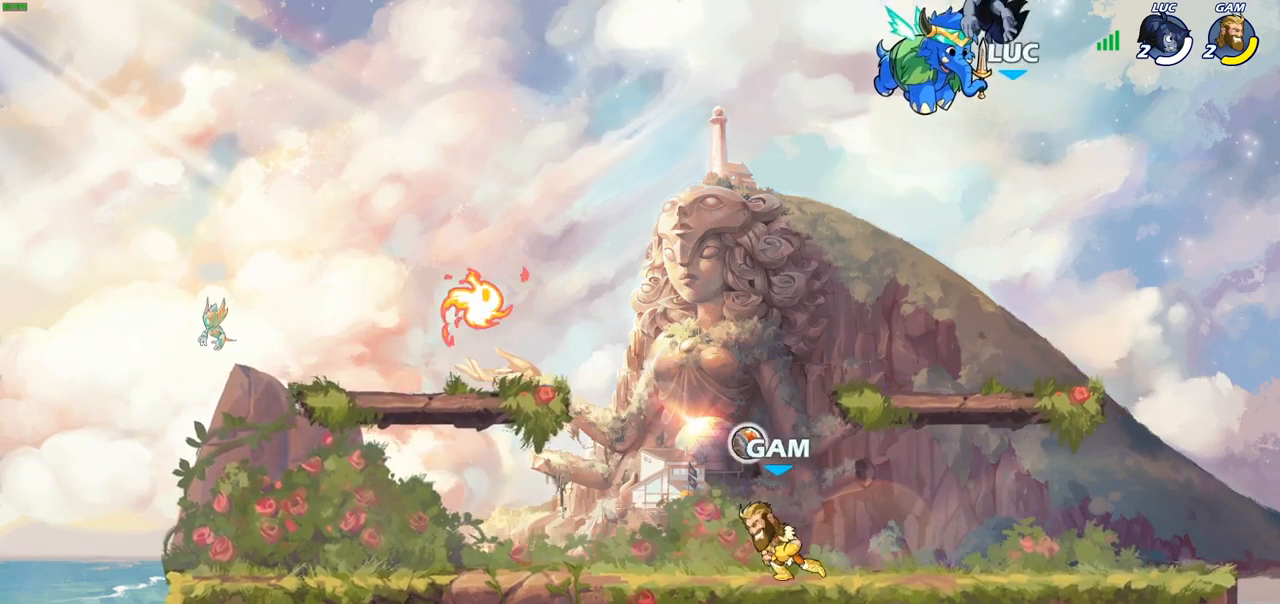
{"buttons": [], "left_stick": "left", "right_stick": "center", "events": [[500, "left_stick", "left"]]}
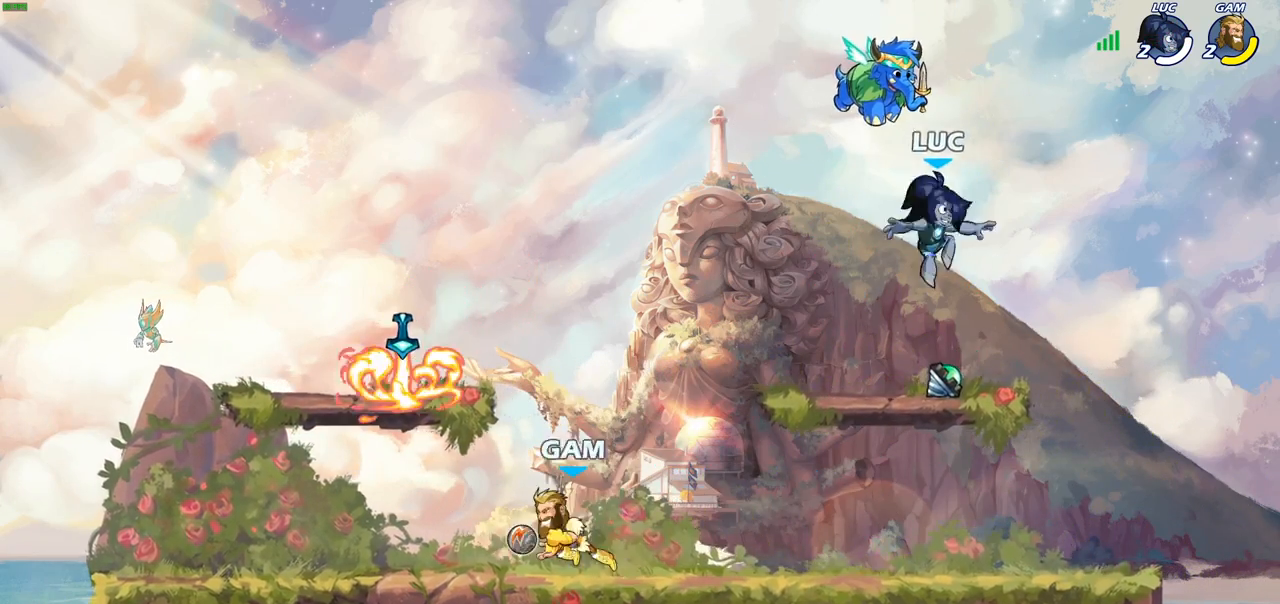
{"buttons": [], "left_stick": "center", "right_stick": "center", "events": [[217, "left_stick", "center"], [283, "R1", "down"], [383, "R1", "up"]]}
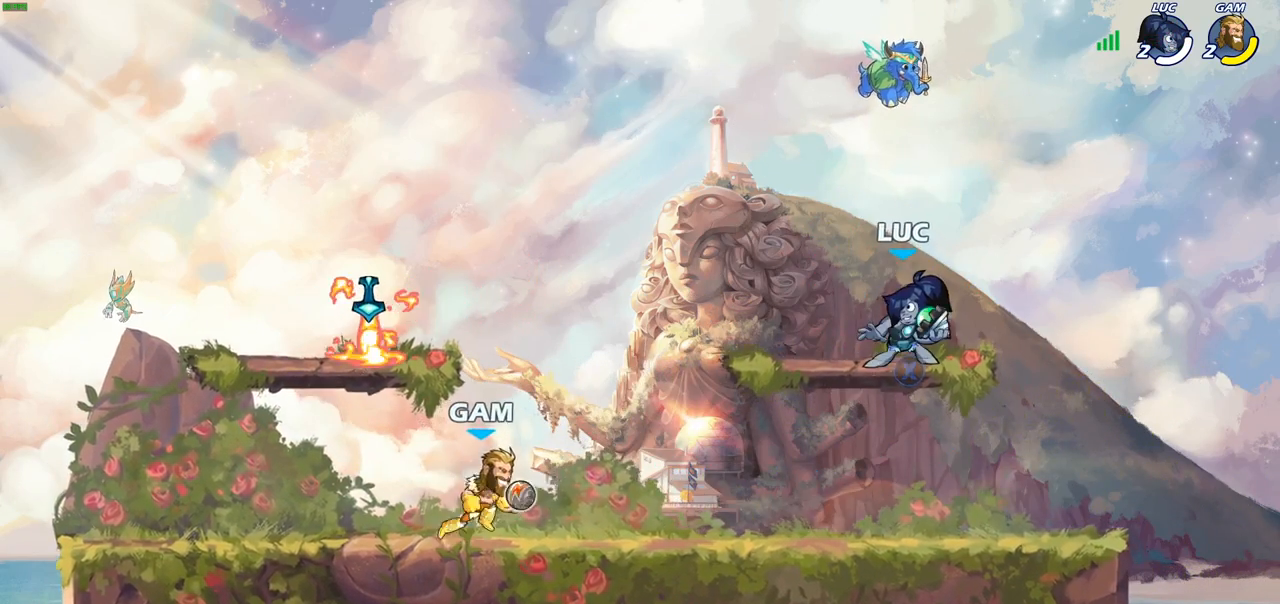
{"buttons": [], "left_stick": "center", "right_stick": "center", "events": [[250, "left_stick", "left"], [300, "left_stick", "down-left"], [333, "CIRCLE", "down"], [400, "CIRCLE", "up"], [433, "left_stick", "center"]]}
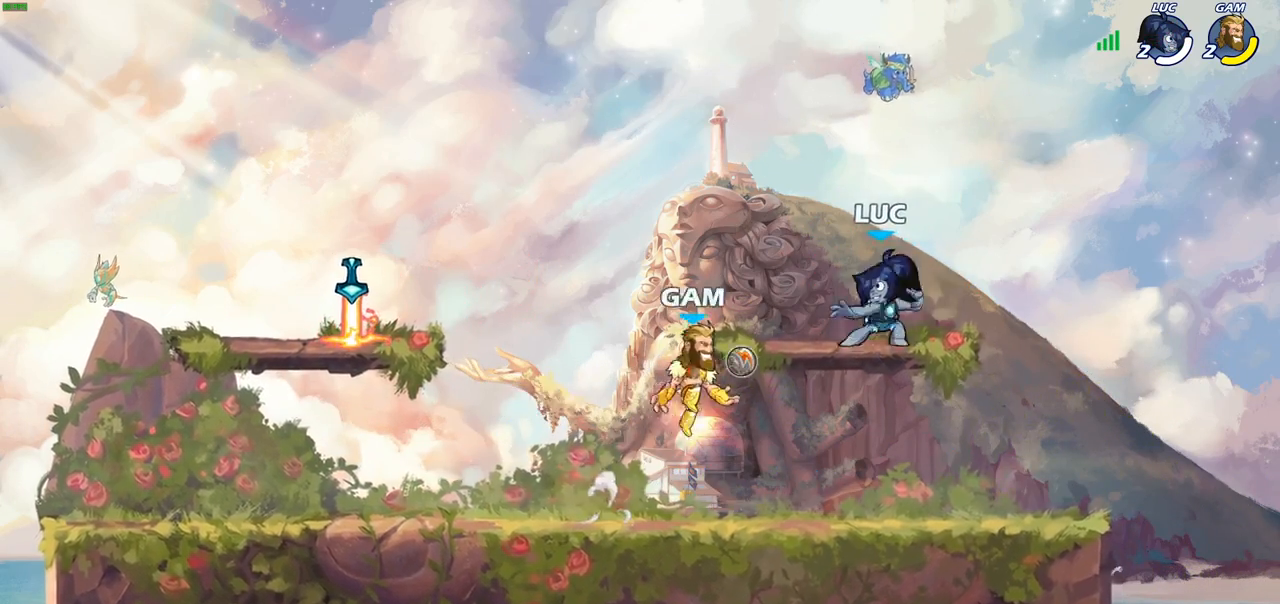
{"buttons": [], "left_stick": "center", "right_stick": "center", "events": []}
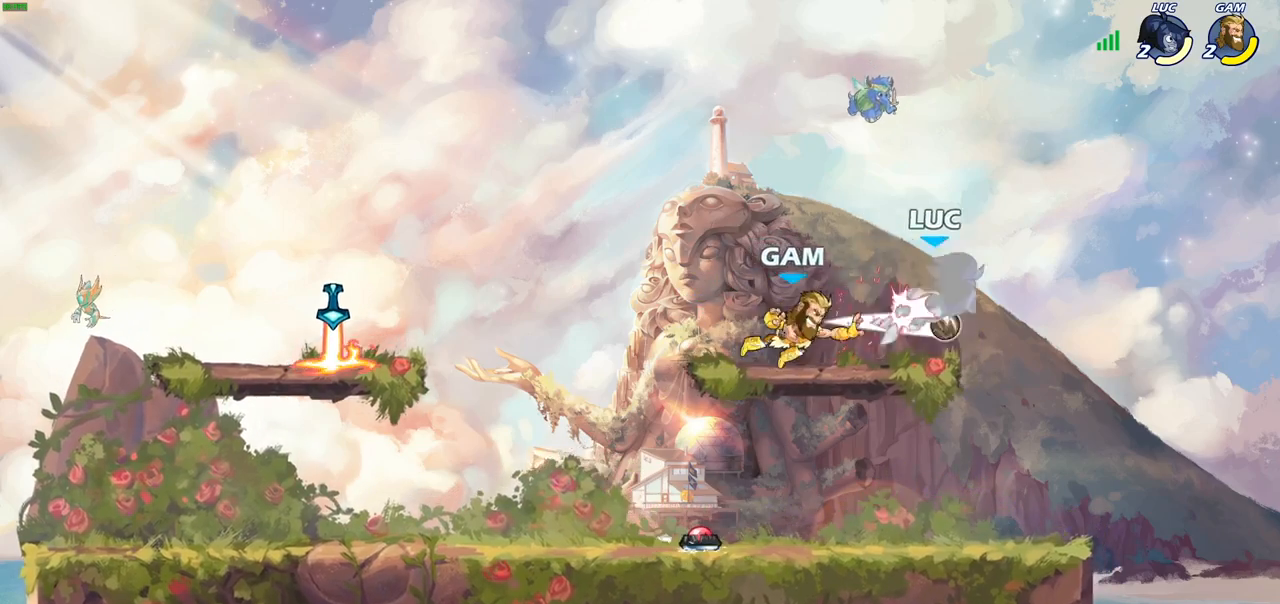
{"buttons": ["R2"], "left_stick": "up", "right_stick": "center", "events": [[333, "left_stick", "left"], [417, "R2", "down"], [450, "left_stick", "up"]]}
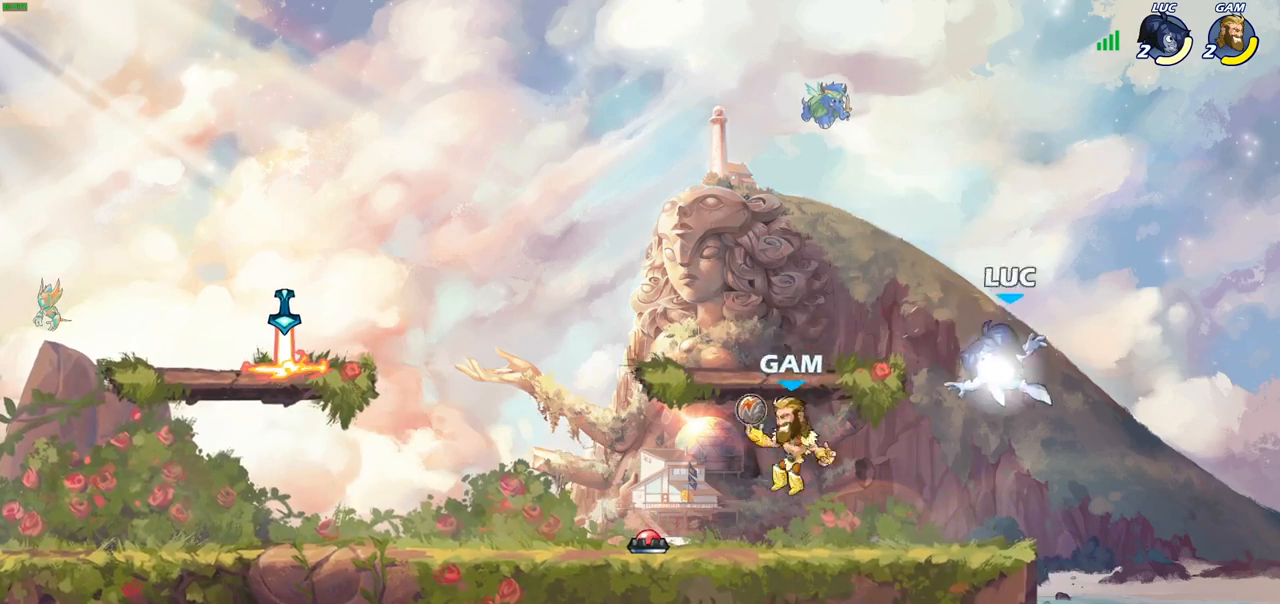
{"buttons": [], "left_stick": "up-left", "right_stick": "center", "events": [[167, "R2", "up"], [183, "left_stick", "up-right"], [233, "CROSS", "down"], [400, "CROSS", "up"], [483, "left_stick", "up-left"]]}
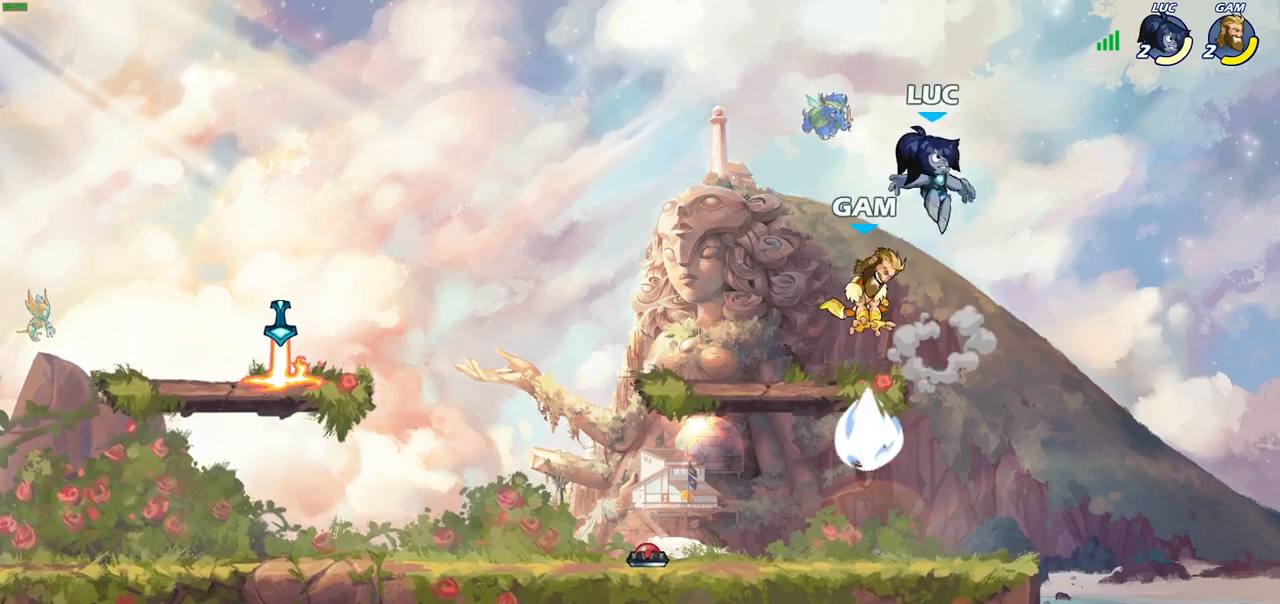
{"buttons": [], "left_stick": "center", "right_stick": "center", "events": [[67, "left_stick", "down-left"], [283, "SQUARE", "down"], [333, "left_stick", "center"], [350, "SQUARE", "up"]]}
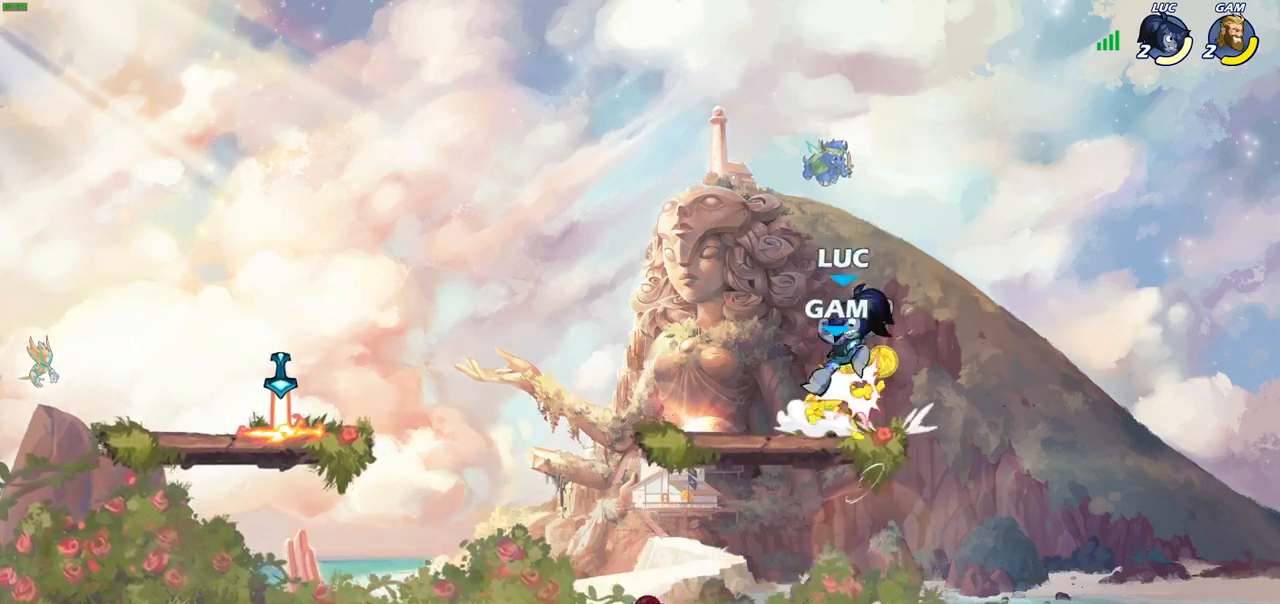
{"buttons": [], "left_stick": "center", "right_stick": "center", "events": [[400, "SQUARE", "down"], [467, "SQUARE", "up"]]}
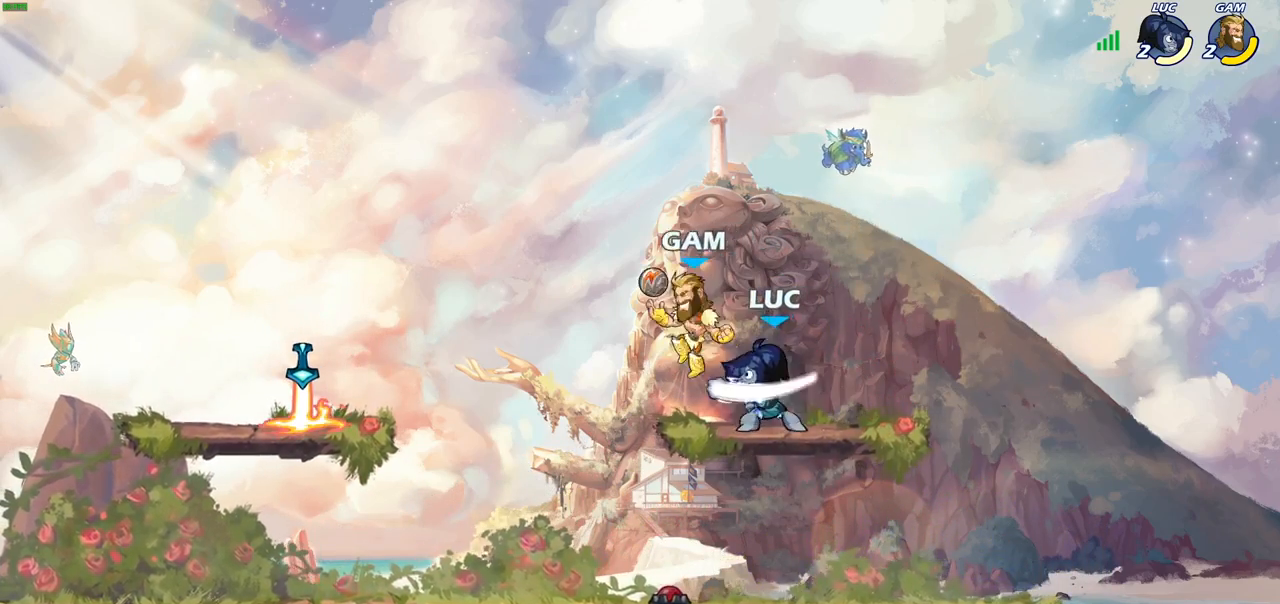
{"buttons": [], "left_stick": "center", "right_stick": "center", "events": [[67, "SQUARE", "down"], [167, "SQUARE", "up"]]}
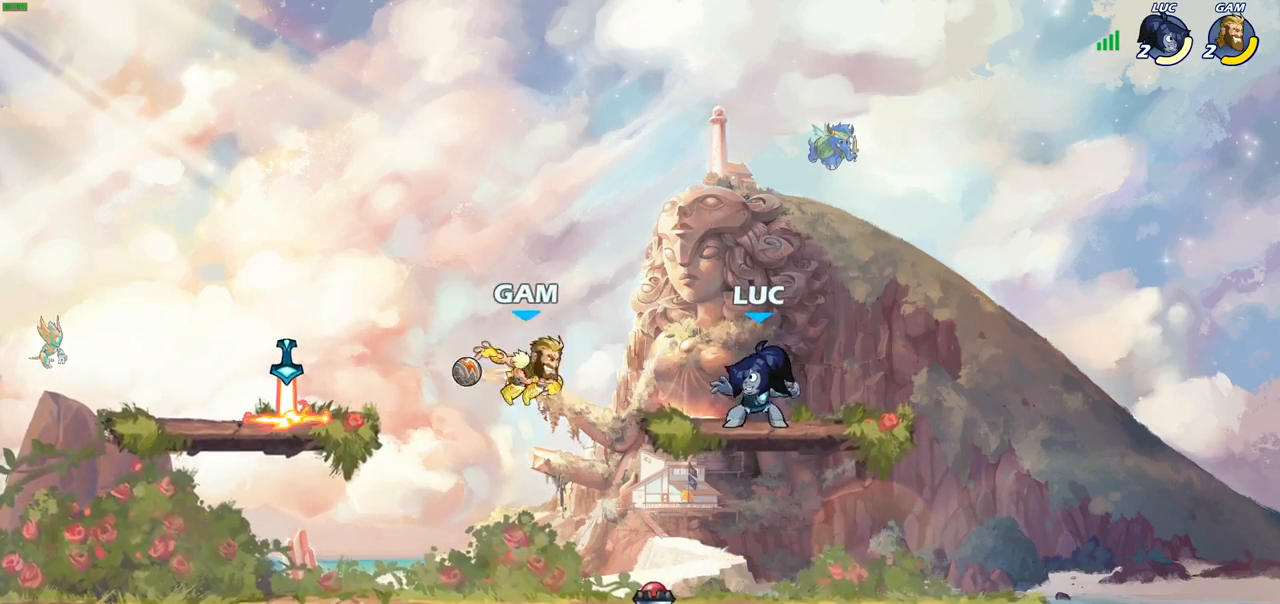
{"buttons": [], "left_stick": "center", "right_stick": "center", "events": [[100, "R2", "down"], [100, "left_stick", "down-left"], [117, "SQUARE", "down"], [217, "R2", "up"], [217, "SQUARE", "up"], [267, "left_stick", "center"]]}
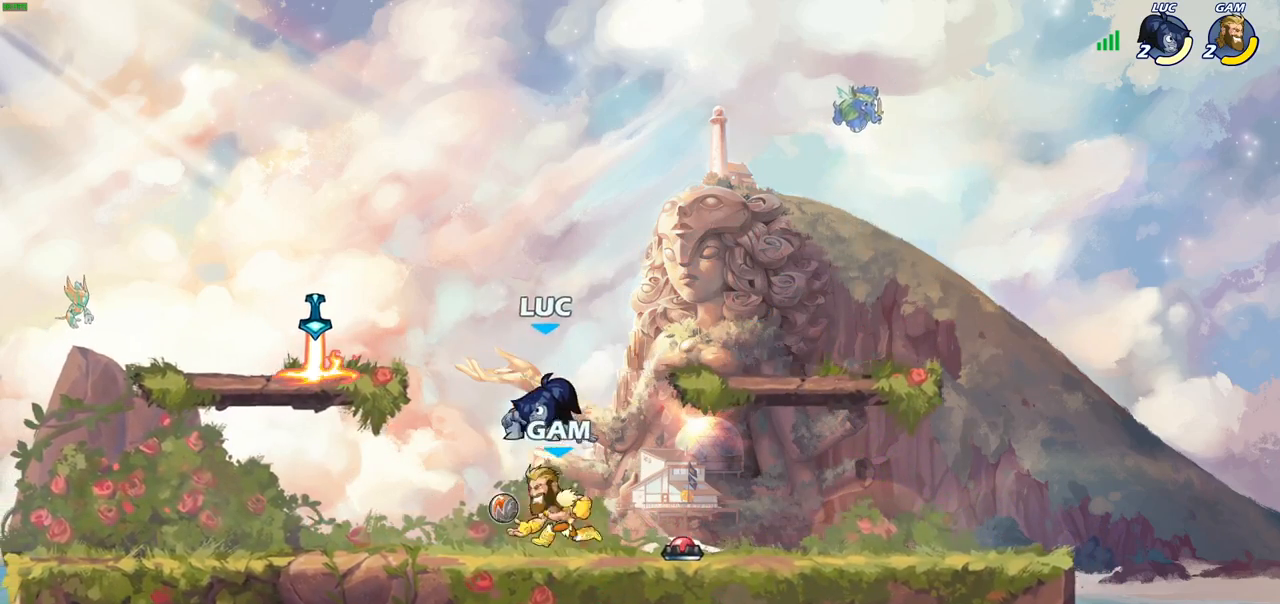
{"buttons": [], "left_stick": "up", "right_stick": "center", "events": [[17, "left_stick", "left"], [200, "left_stick", "up-left"], [217, "CROSS", "down"], [317, "left_stick", "up"], [383, "CROSS", "up"]]}
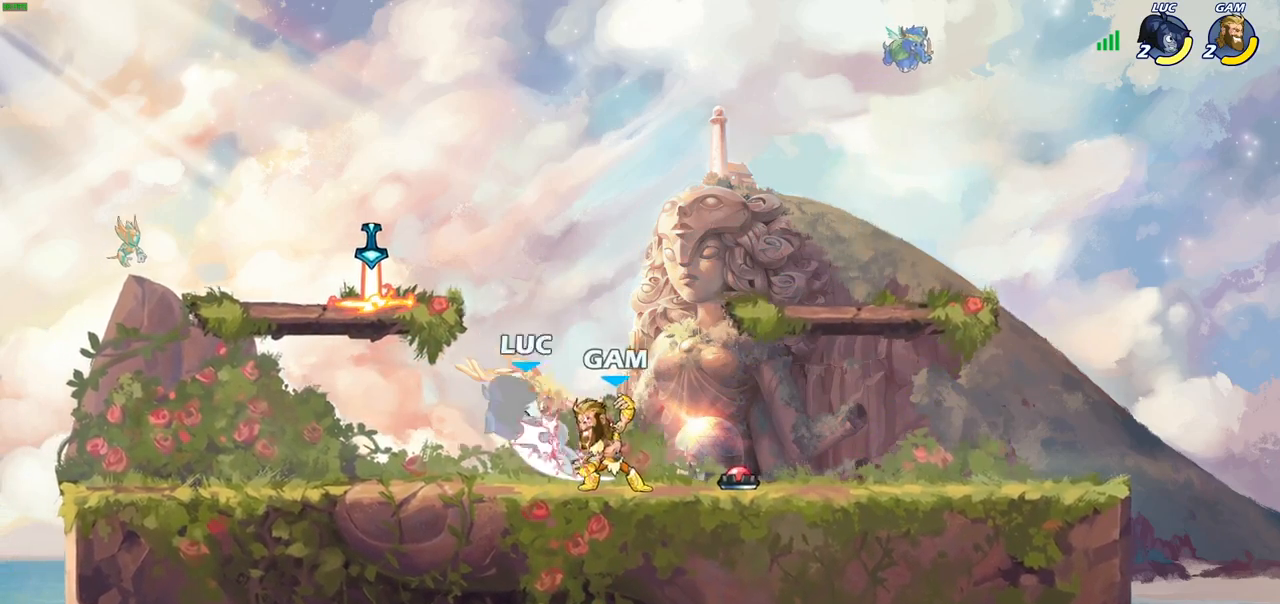
{"buttons": ["R2"], "left_stick": "up", "right_stick": "center", "events": [[17, "left_stick", "center"], [317, "left_stick", "up"], [350, "CROSS", "down"], [367, "R2", "down"], [450, "CROSS", "up"]]}
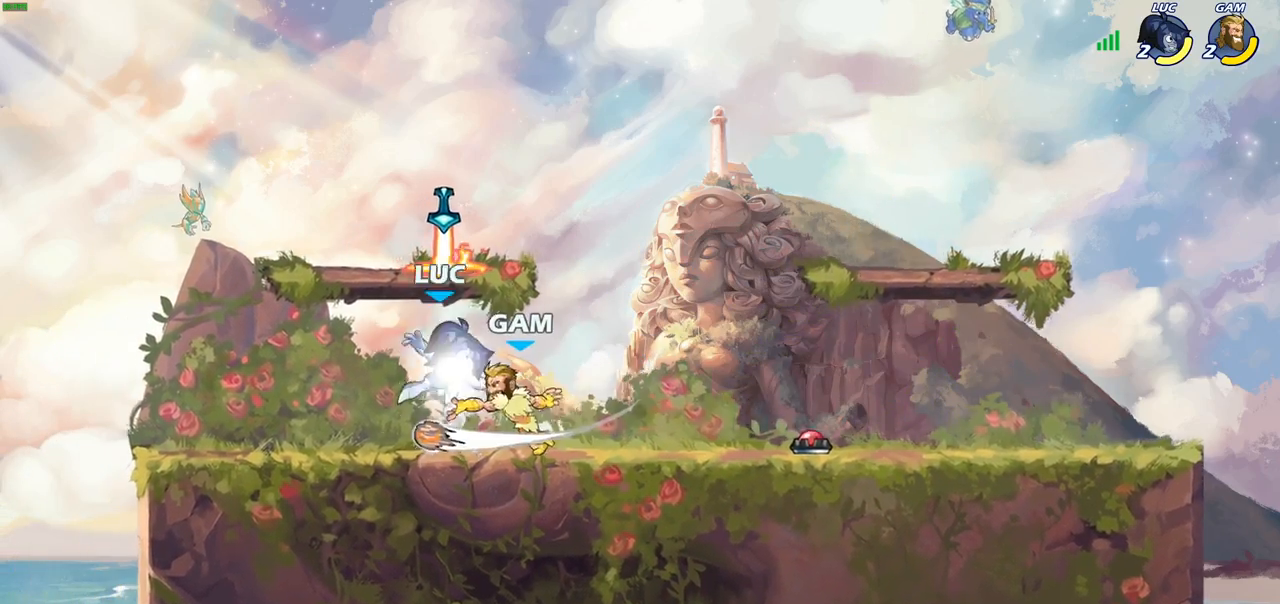
{"buttons": ["SQUARE"], "left_stick": "center", "right_stick": "center", "events": [[100, "R2", "up"], [150, "left_stick", "center"], [283, "left_stick", "down-left"], [300, "R1", "down"], [383, "R1", "up"], [433, "left_stick", "center"], [483, "SQUARE", "down"]]}
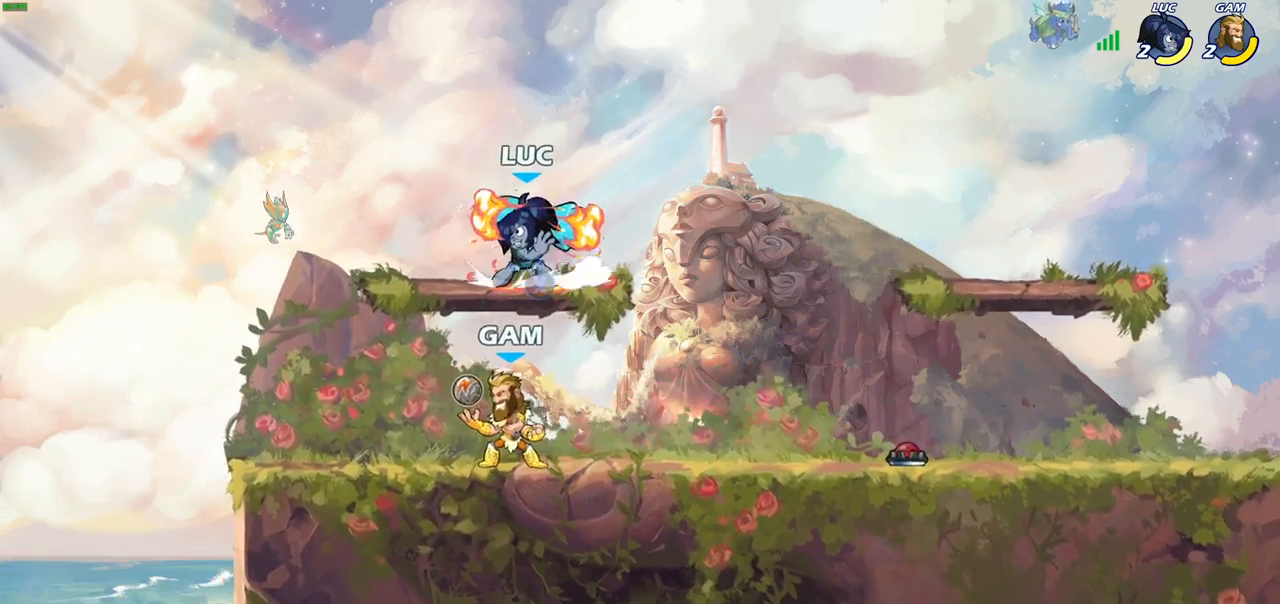
{"buttons": [], "left_stick": "center", "right_stick": "center", "events": [[83, "SQUARE", "up"], [317, "left_stick", "left"], [433, "left_stick", "center"]]}
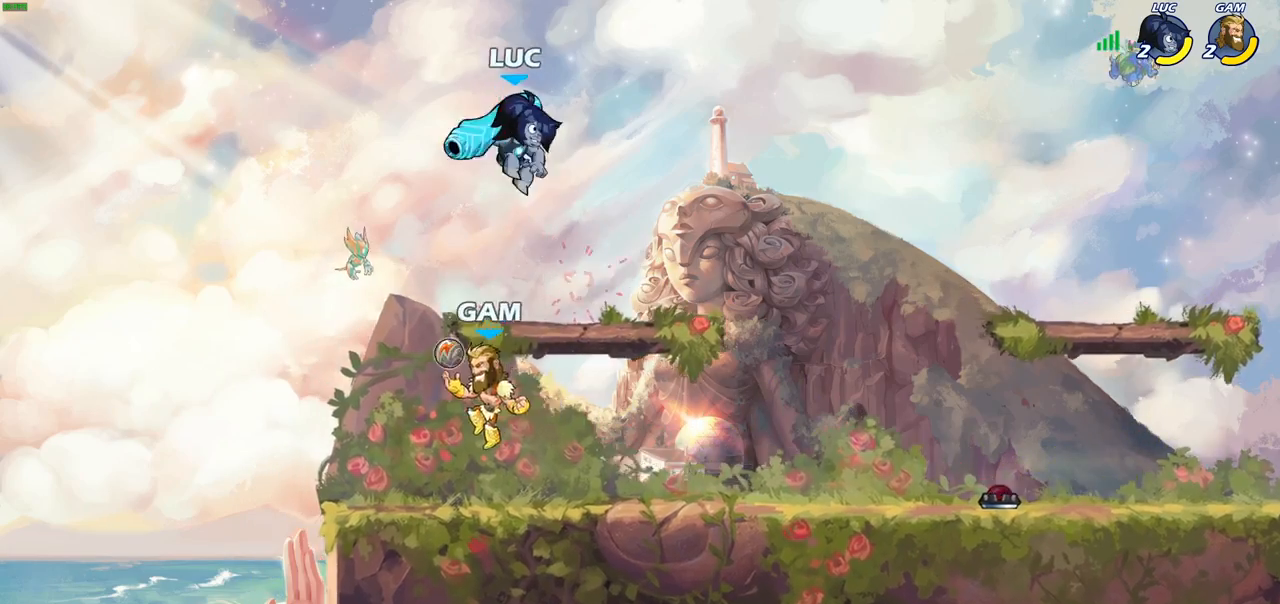
{"buttons": [], "left_stick": "down-left", "right_stick": "center", "events": [[117, "left_stick", "right"], [133, "CROSS", "down"], [267, "CROSS", "up"], [417, "left_stick", "down-left"]]}
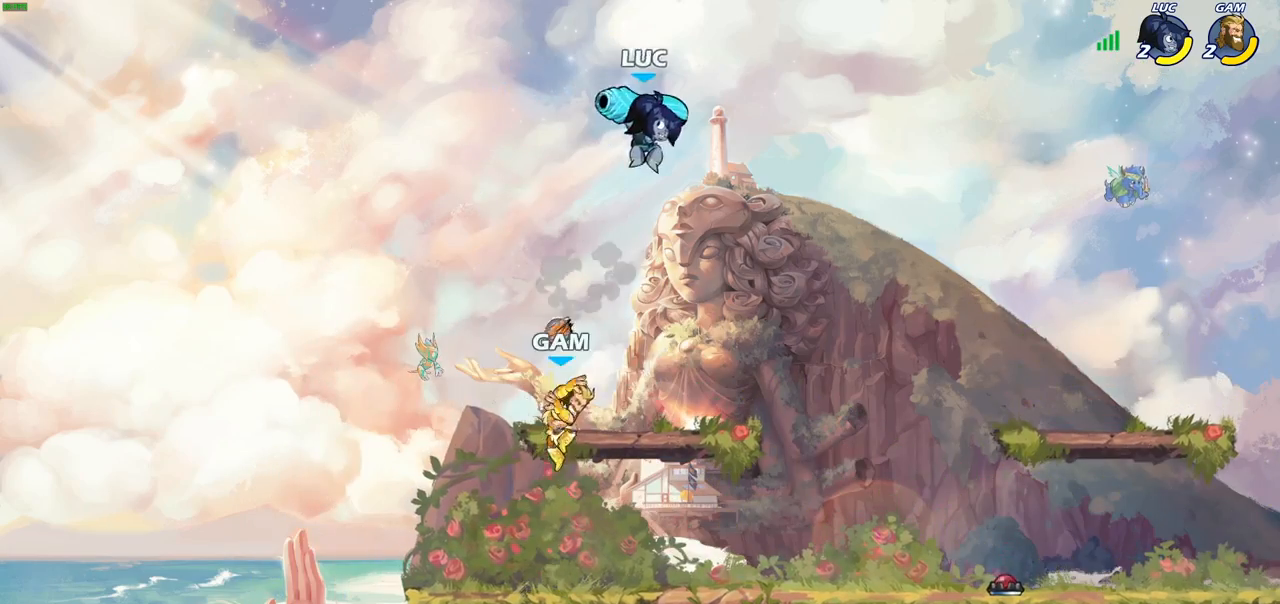
{"buttons": [], "left_stick": "center", "right_stick": "center", "events": [[83, "CIRCLE", "down"], [283, "CIRCLE", "up"], [433, "left_stick", "center"]]}
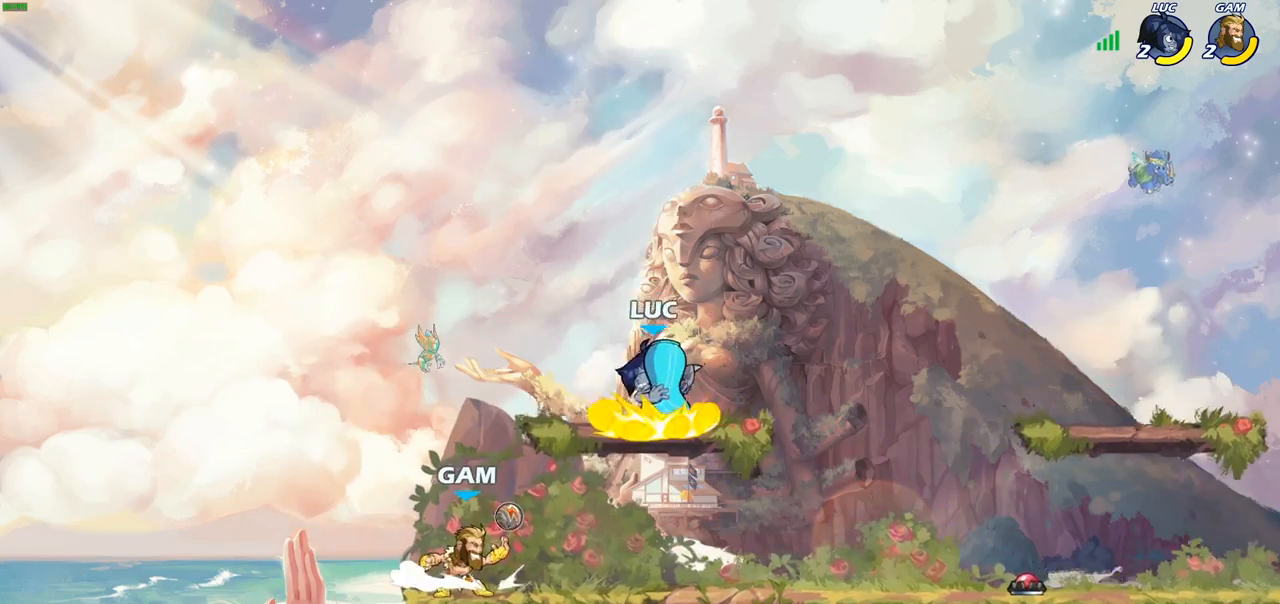
{"buttons": [], "left_stick": "left", "right_stick": "center", "events": [[67, "left_stick", "left"]]}
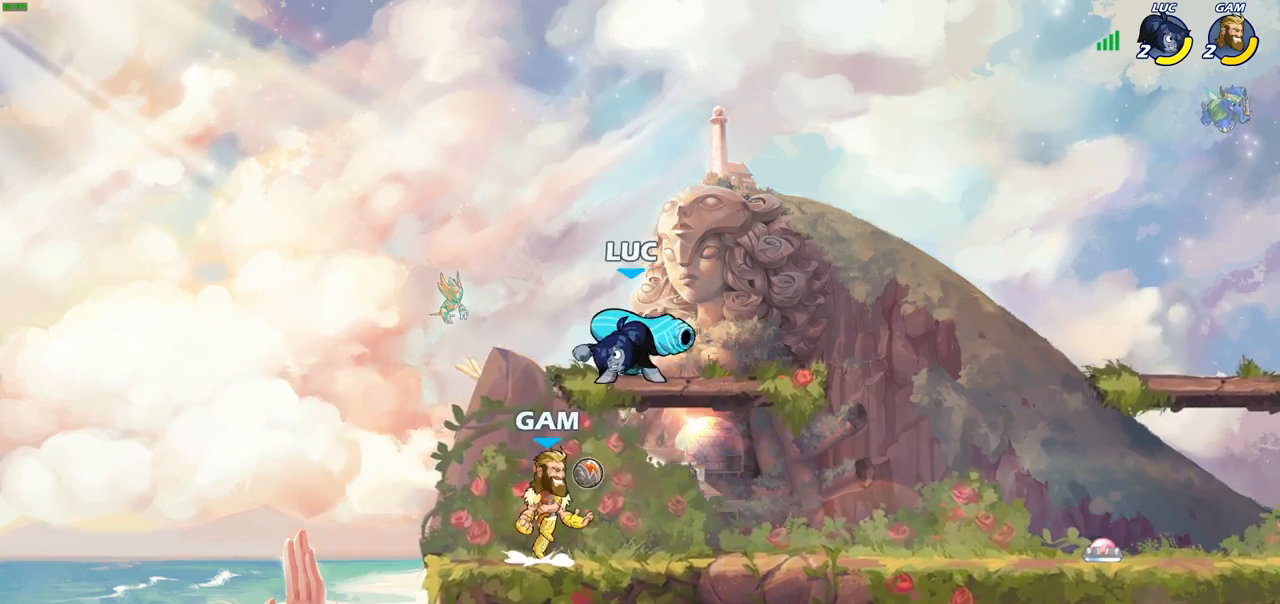
{"buttons": [], "left_stick": "center", "right_stick": "center", "events": [[33, "left_stick", "down-left"], [200, "left_stick", "down-right"], [250, "SQUARE", "down"], [250, "left_stick", "right"], [350, "SQUARE", "up"], [450, "left_stick", "center"]]}
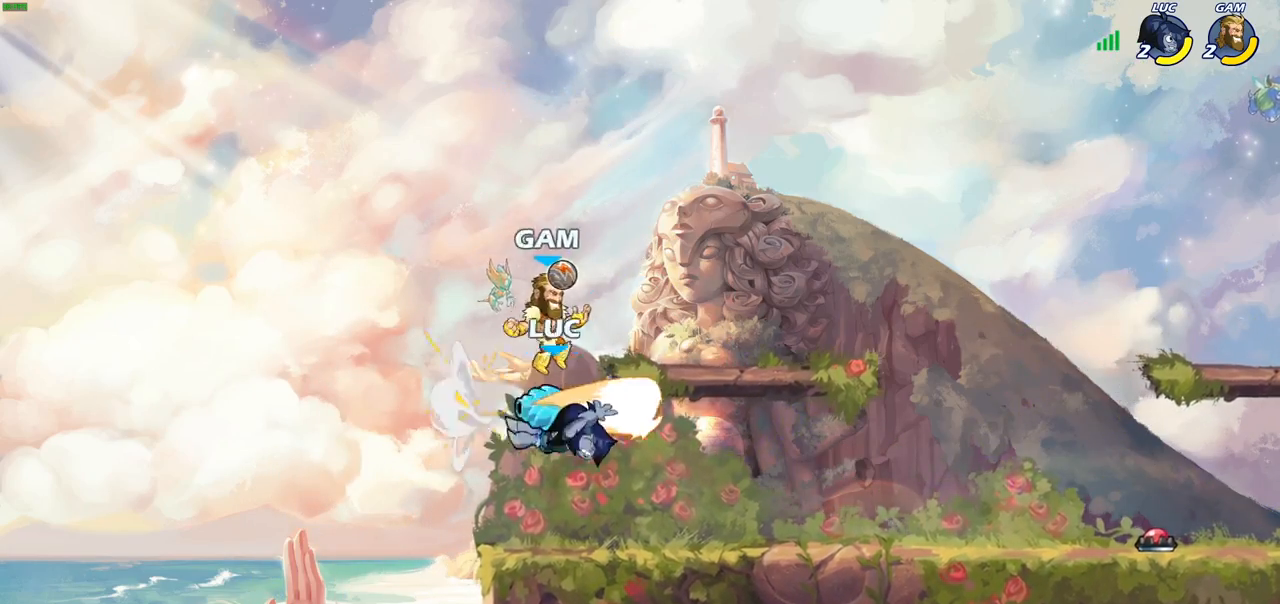
{"buttons": ["SQUARE"], "left_stick": "left", "right_stick": "center", "events": [[233, "left_stick", "left"], [417, "SQUARE", "down"]]}
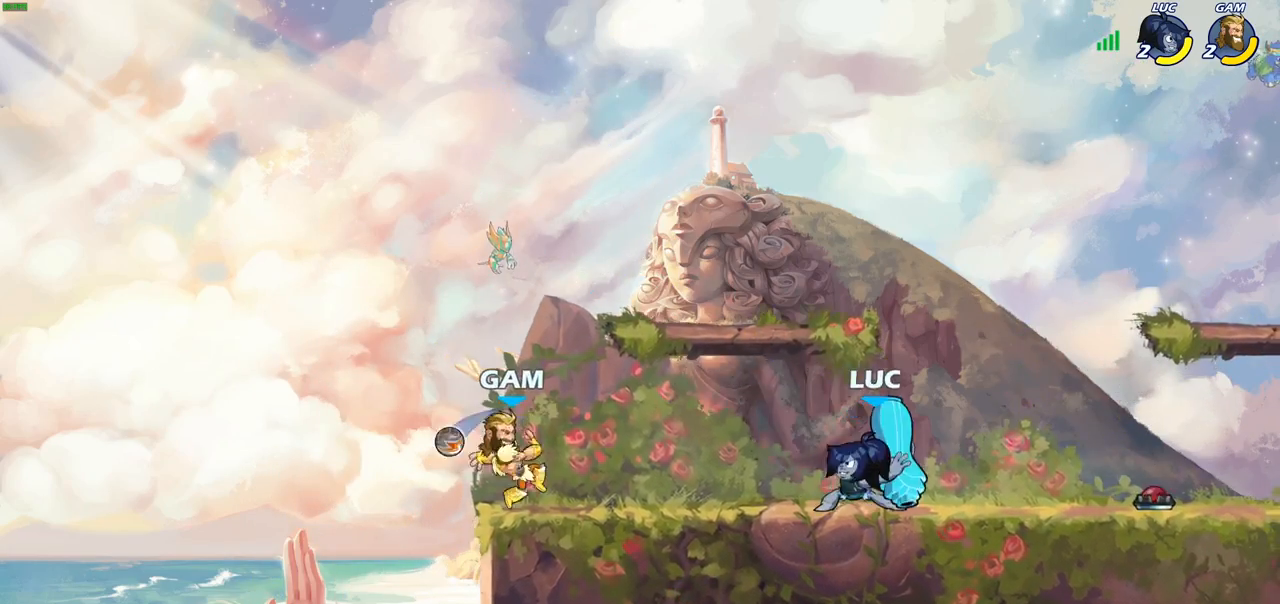
{"buttons": ["CROSS"], "left_stick": "up-right", "right_stick": "center", "events": [[17, "SQUARE", "up"], [250, "left_stick", "center"], [417, "left_stick", "up-right"], [450, "CROSS", "down"]]}
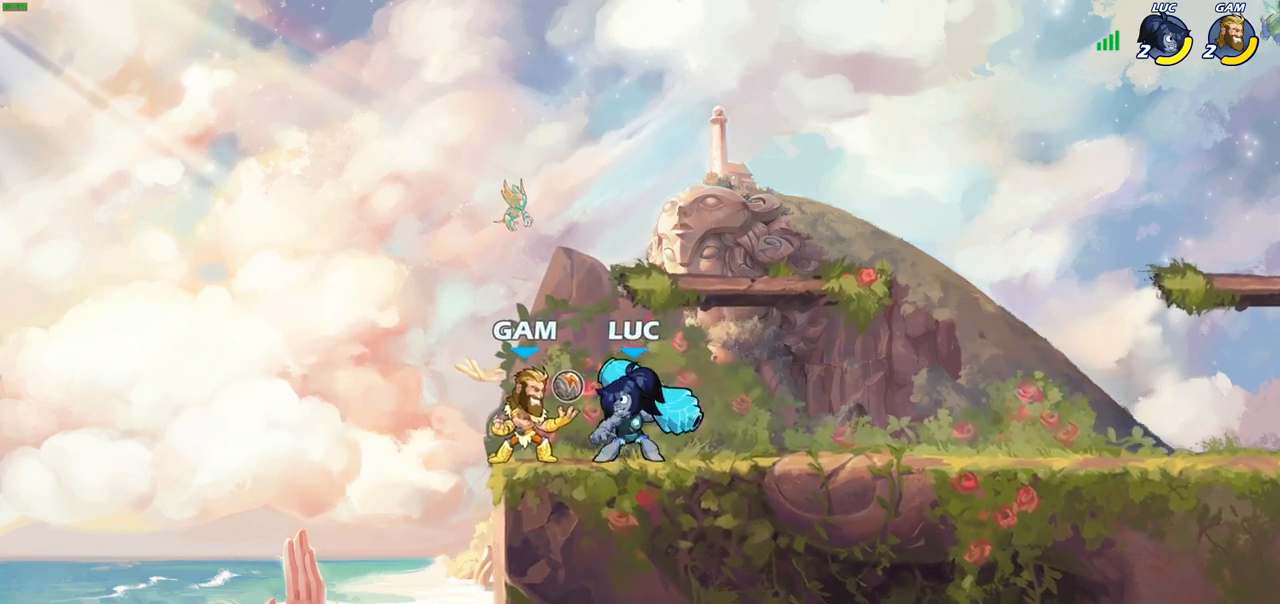
{"buttons": [], "left_stick": "left", "right_stick": "center", "events": [[33, "R2", "down"], [117, "CROSS", "up"], [200, "left_stick", "up-left"], [300, "R2", "up"], [317, "left_stick", "down-left"], [483, "left_stick", "left"]]}